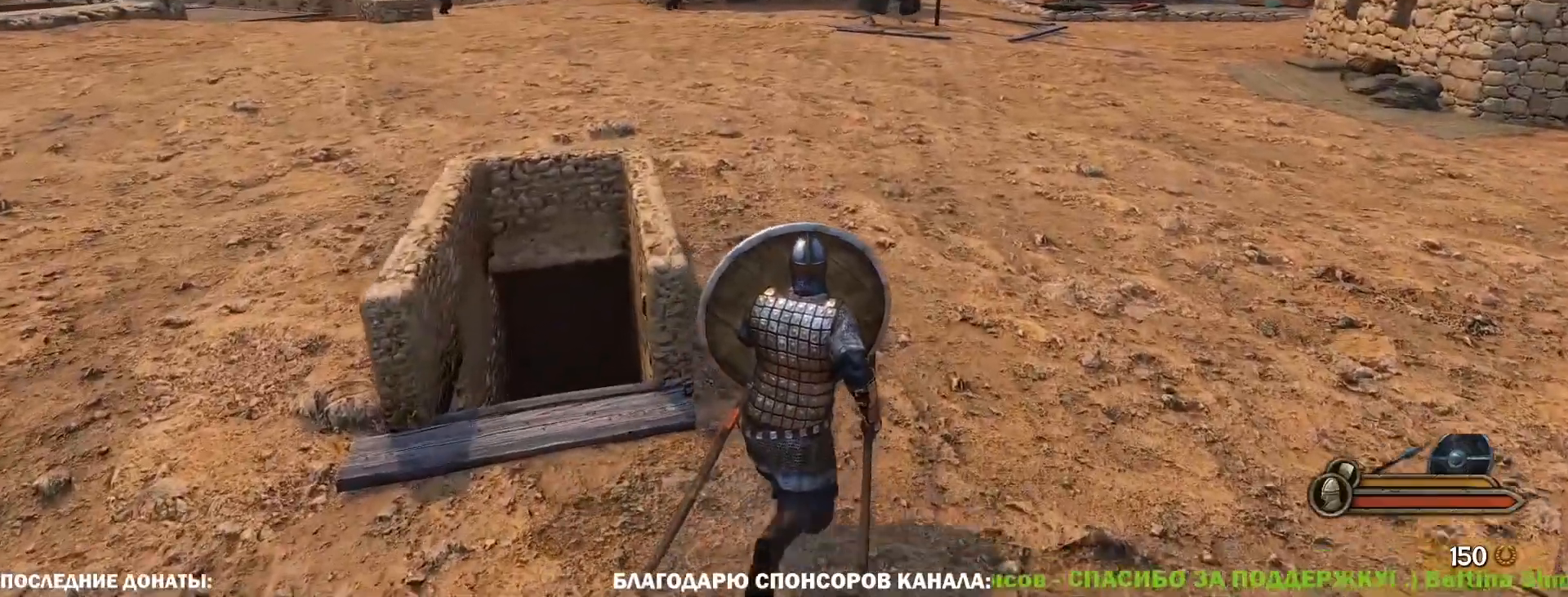
Gameplay with keyboard and mouse; each line is a JSON object with the keys and mouse buttons held at the frame after it. "events" lists presses ("down") and releases ("up") of "1", "2", "3", "4", "5", "a", "alt", "c", "ctrl", "d", "e", "f", "g", "q", "r", "s", "shift", "space", "t", "tab", "v", "w", "x", "z", "mouse_left", "mouse_wheel" and "mouse_right" between this image and that frame as [ms after this image, input, new state], when the widget could be followed in between. "mouse_left", "mouse_wheel", "mouse_right" = the "left", "wheel", "right" buttons of the "mouse" list. No other keys are recorded. "wheel" means that the mouse wheel is clicked or scrolled. Not read: caps_lock mouse_move.
{"keys": ["d", "w"], "mouse": ["right"], "events": []}
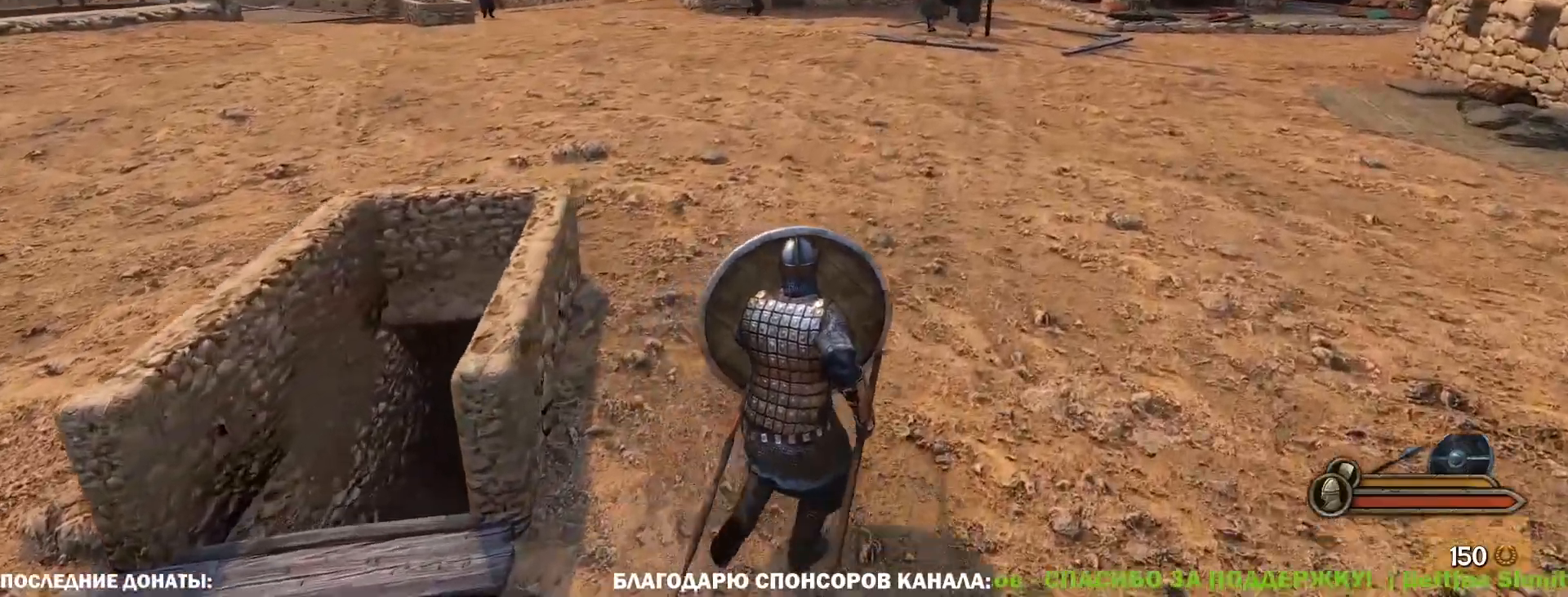
{"keys": ["d", "w"], "mouse": ["right"], "events": []}
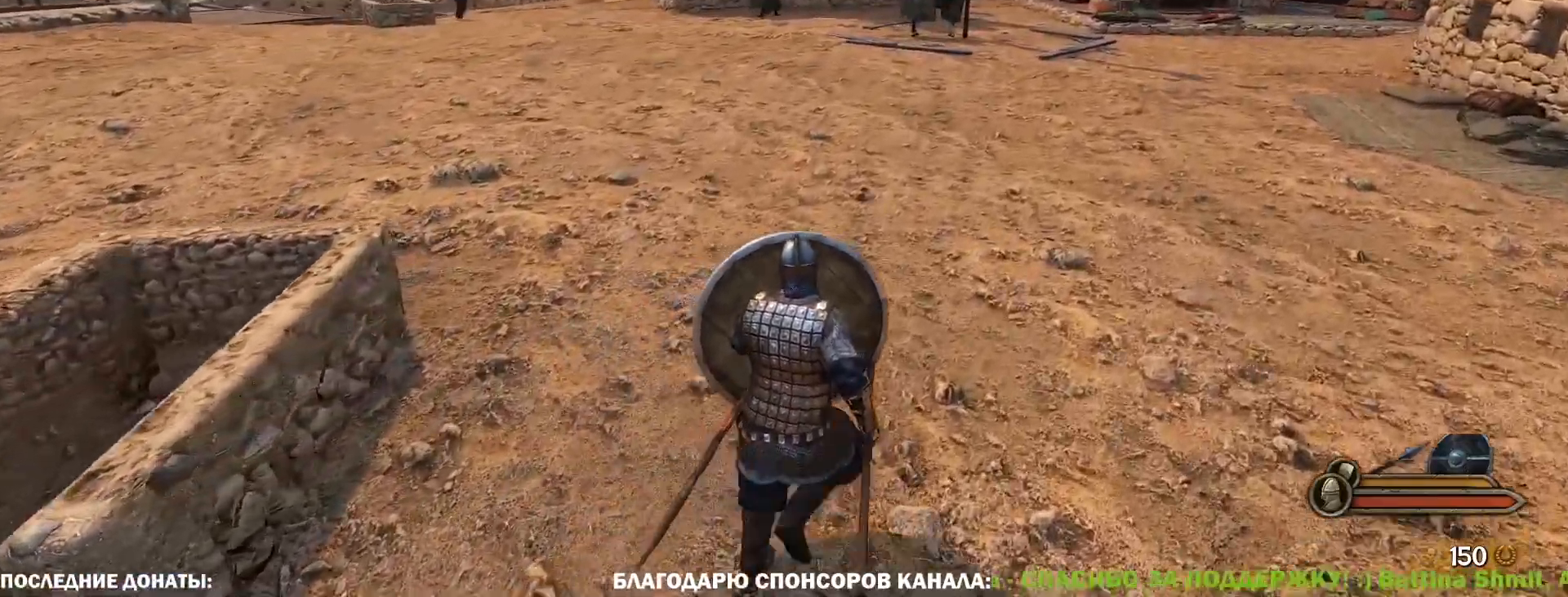
{"keys": ["w"], "mouse": ["right"], "events": [[317, "d", "up"]]}
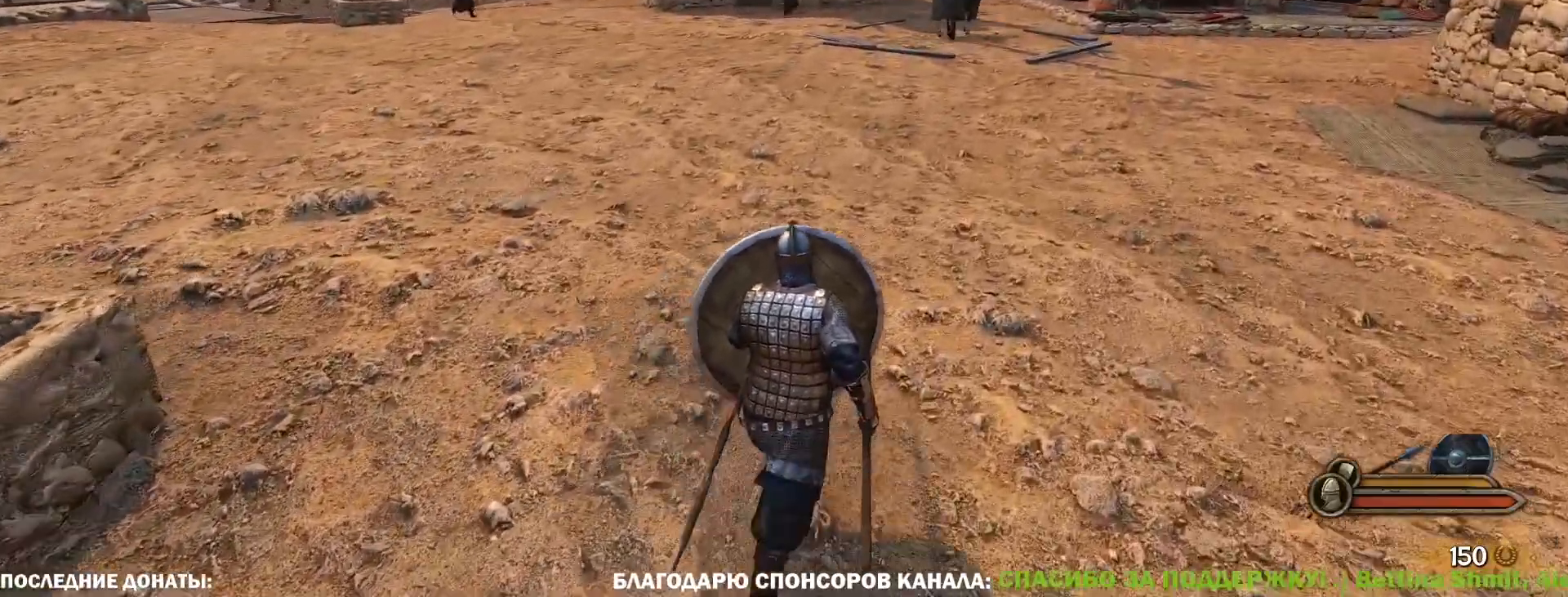
{"keys": ["d", "s"], "mouse": ["right"], "events": [[133, "d", "down"], [283, "w", "up"], [467, "s", "down"]]}
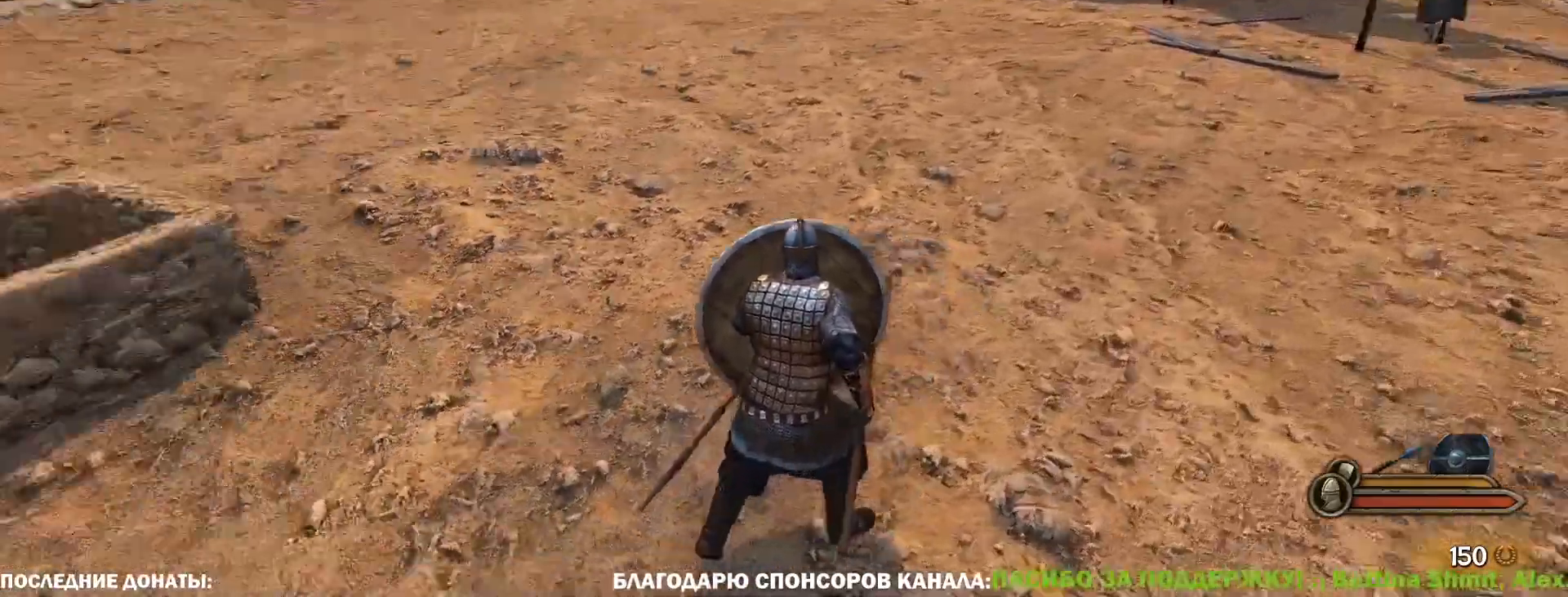
{"keys": ["s"], "mouse": ["right"], "events": [[17, "d", "up"]]}
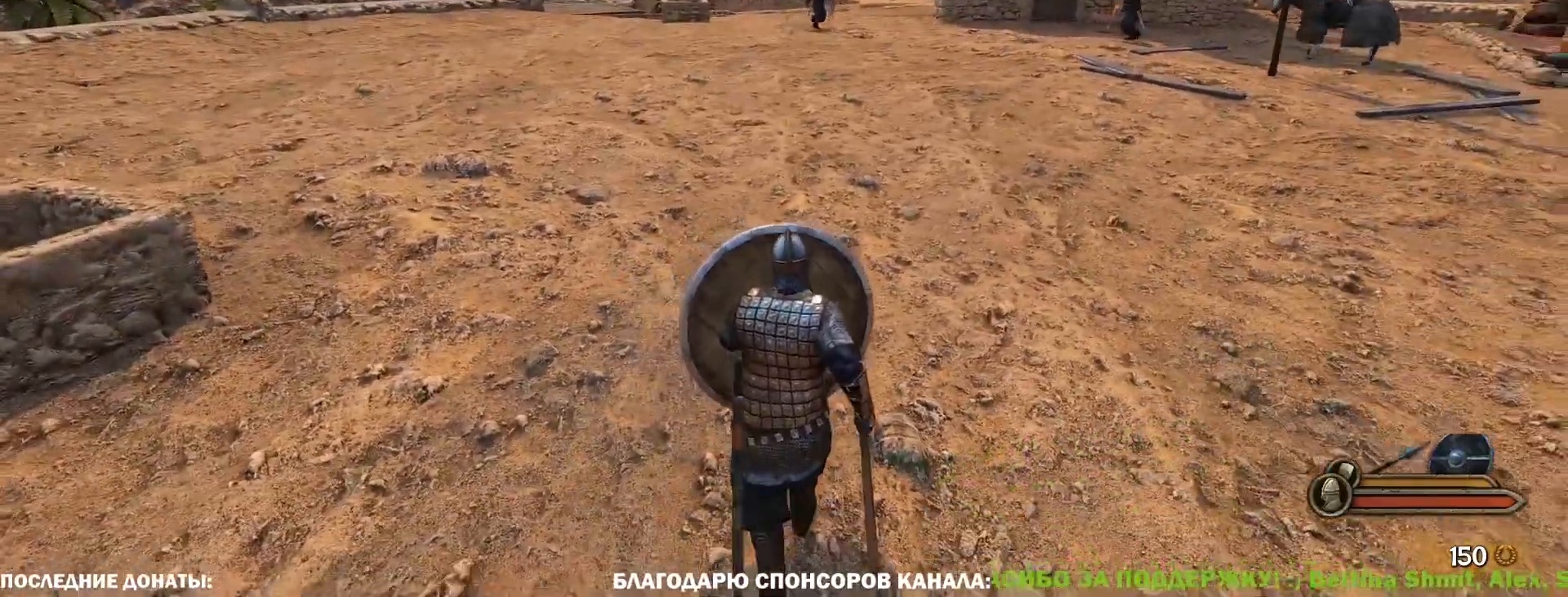
{"keys": ["d", "s"], "mouse": ["right"], "events": [[367, "d", "down"]]}
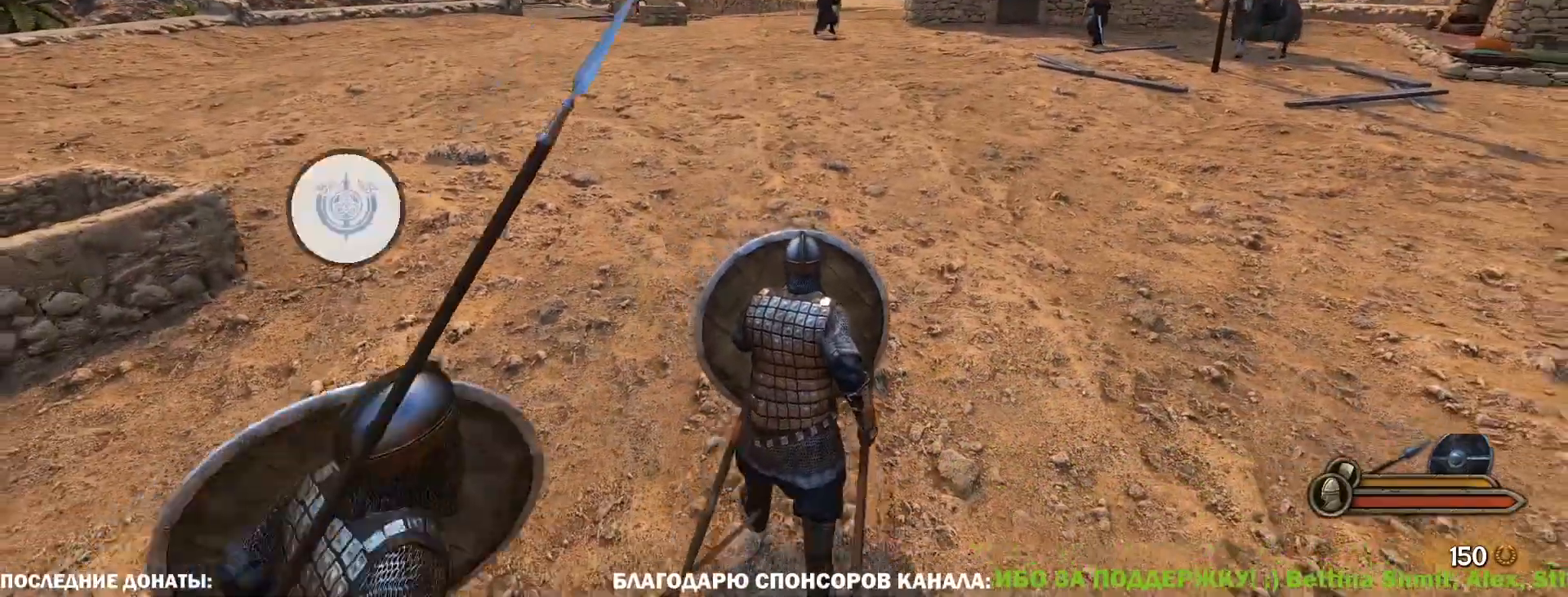
{"keys": ["d"], "mouse": ["right"], "events": [[333, "s", "up"]]}
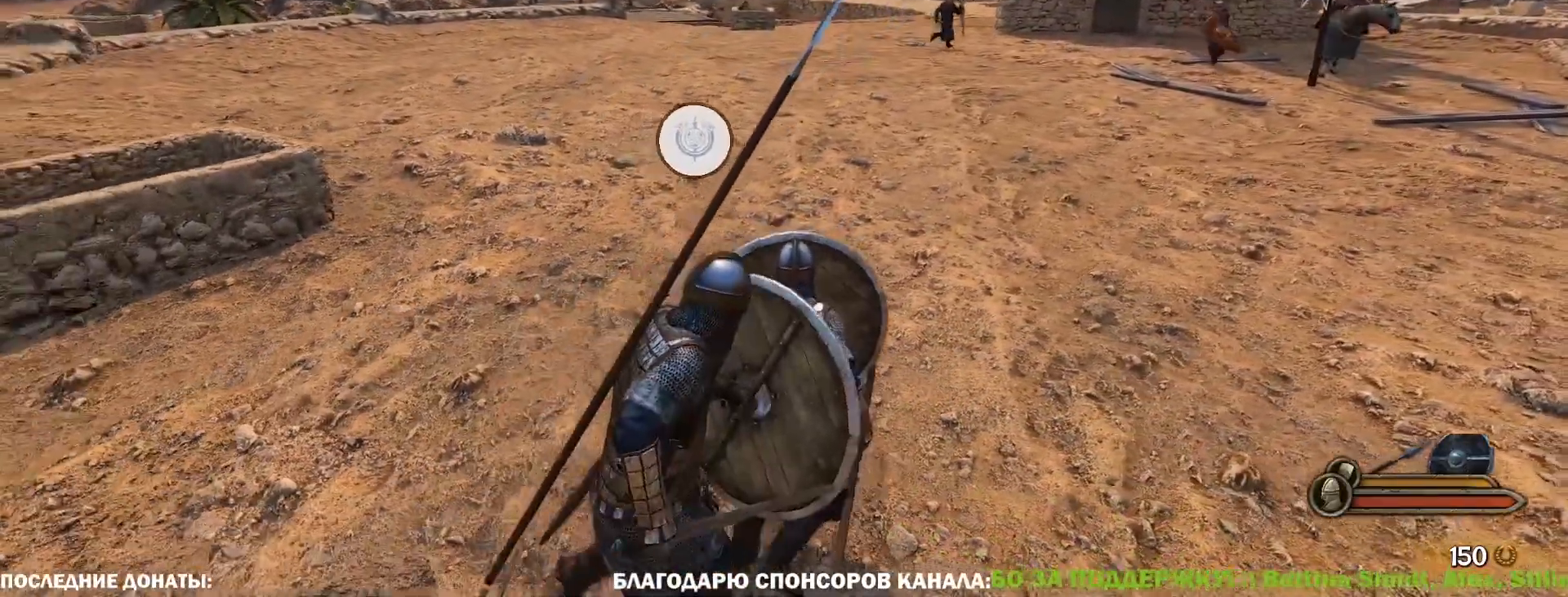
{"keys": ["d"], "mouse": ["right"], "events": []}
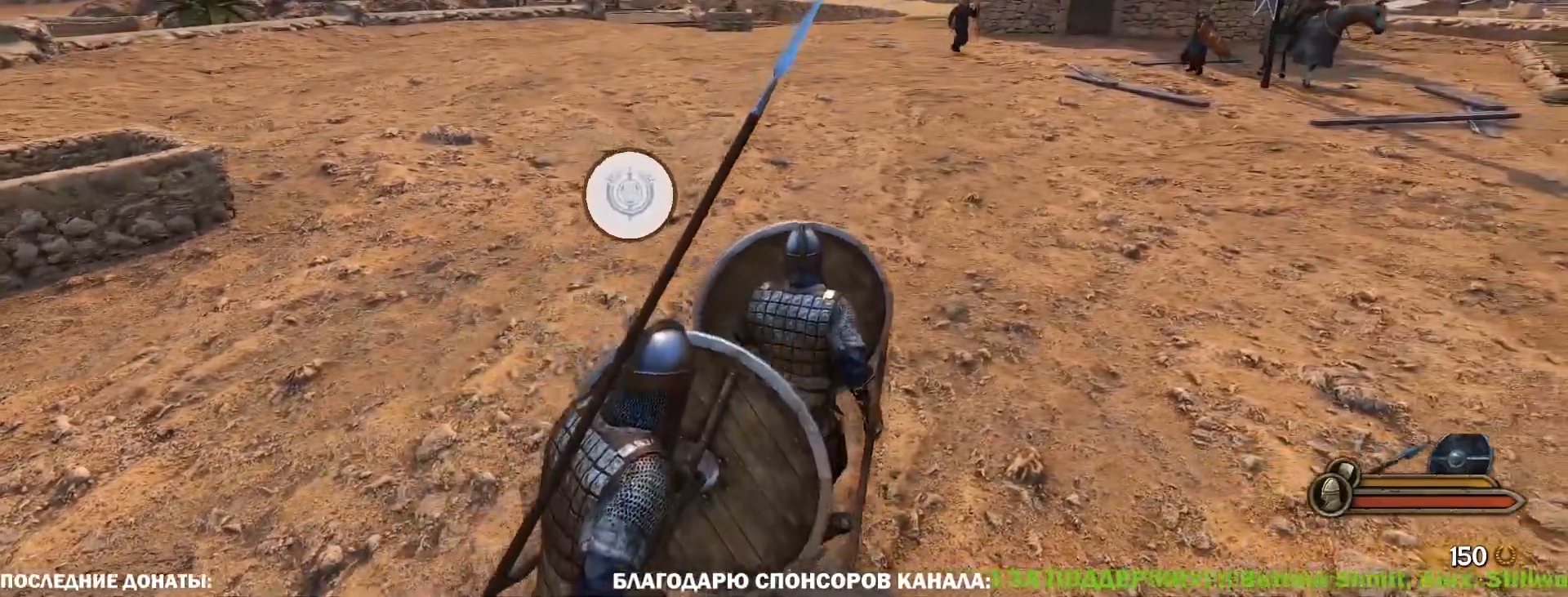
{"keys": ["d", "w"], "mouse": ["right"], "events": [[167, "w", "down"]]}
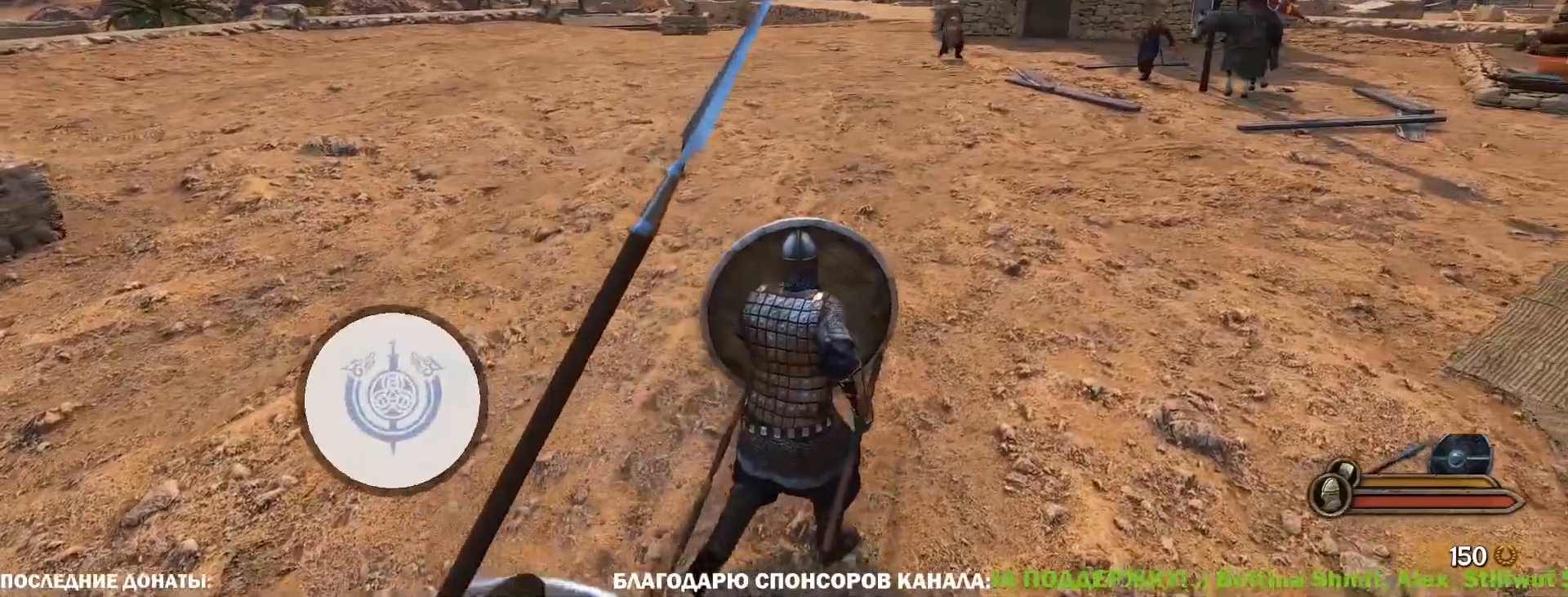
{"keys": ["d"], "mouse": ["right"], "events": [[233, "w", "up"]]}
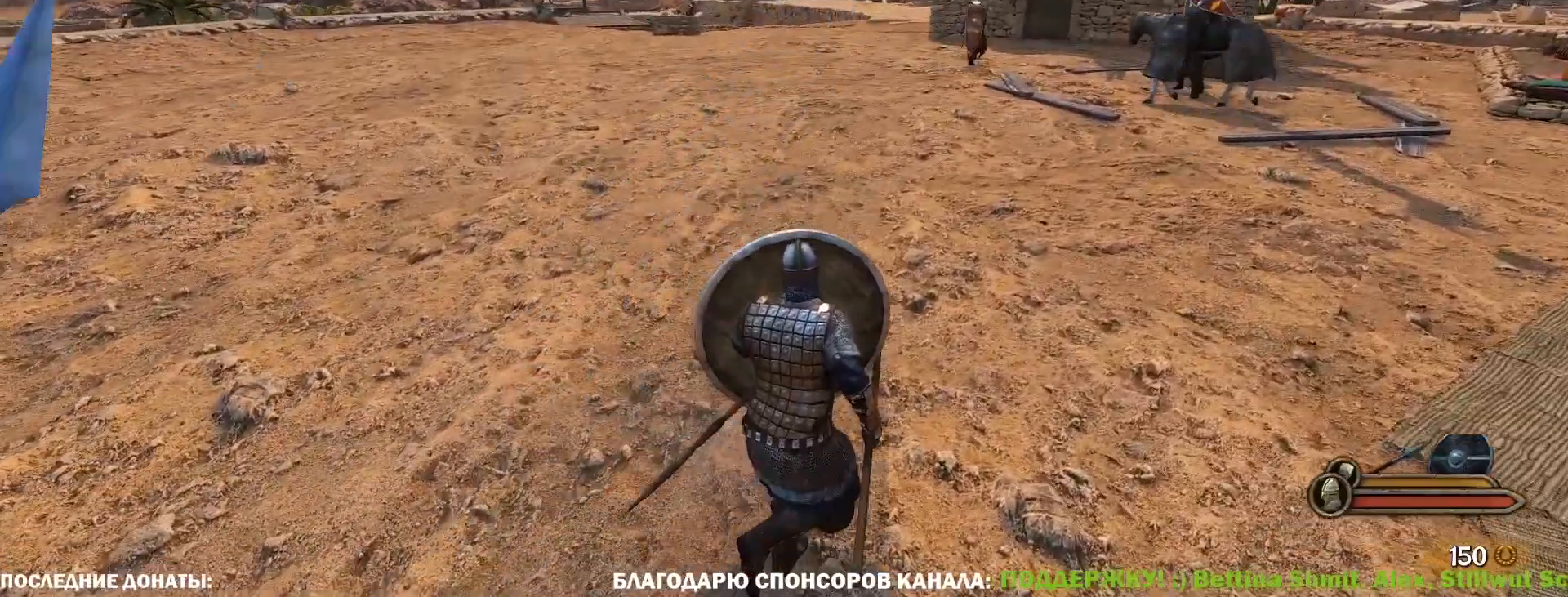
{"keys": ["d", "w"], "mouse": ["right"], "events": [[150, "w", "down"]]}
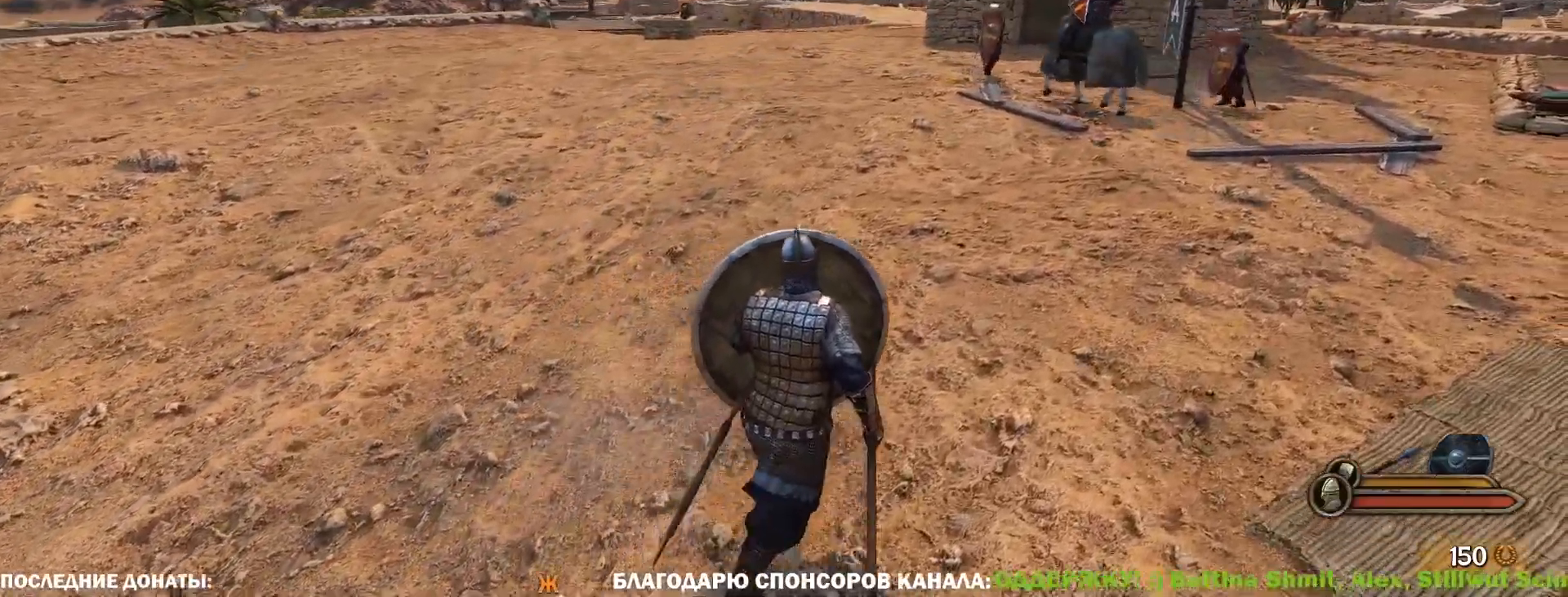
{"keys": ["w"], "mouse": ["right"], "events": [[33, "w", "up"], [367, "w", "down"], [400, "d", "up"]]}
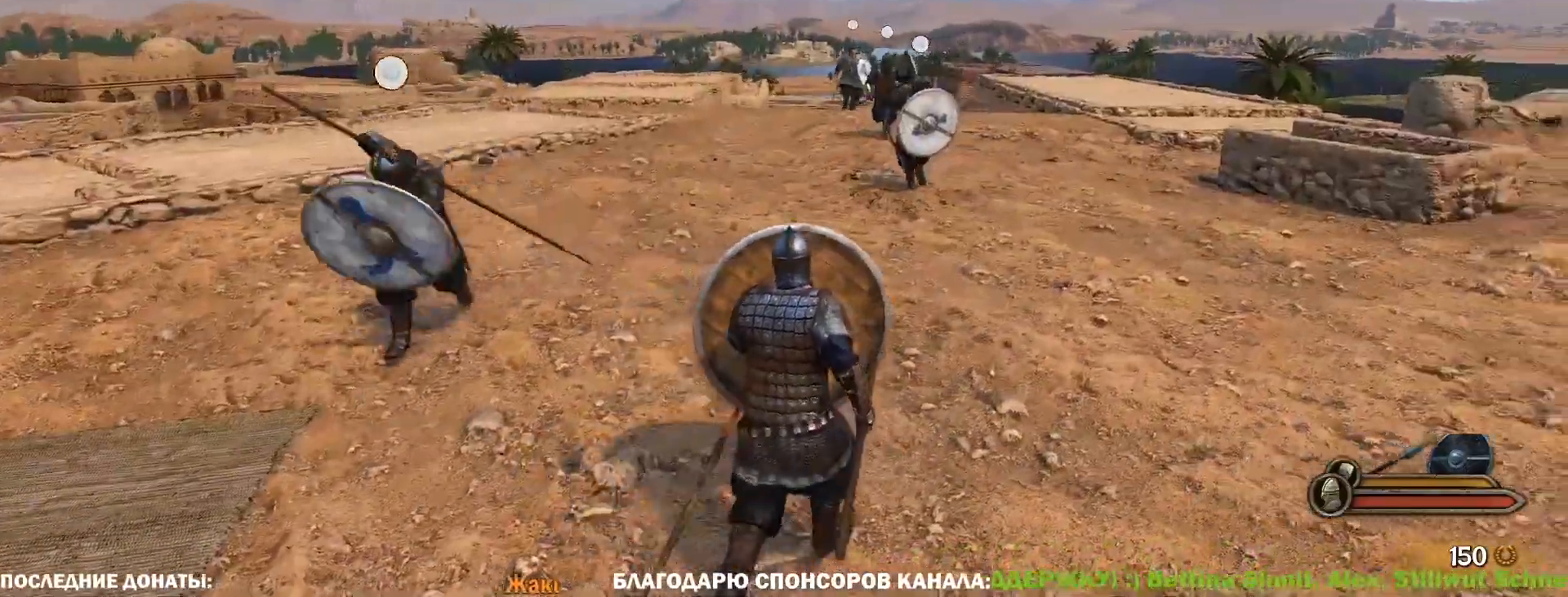
{"keys": ["w"], "mouse": ["right"], "events": [[133, "a", "down"], [333, "a", "up"]]}
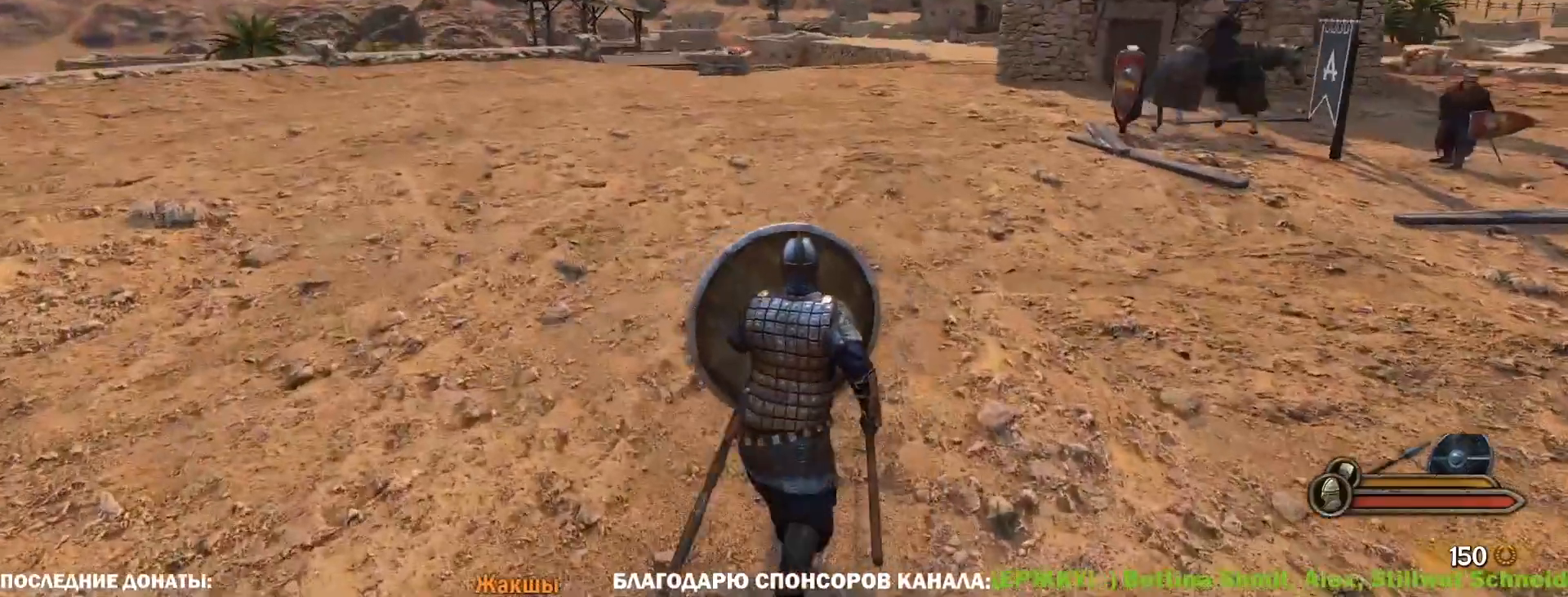
{"keys": ["a", "w"], "mouse": ["right"], "events": [[383, "a", "down"]]}
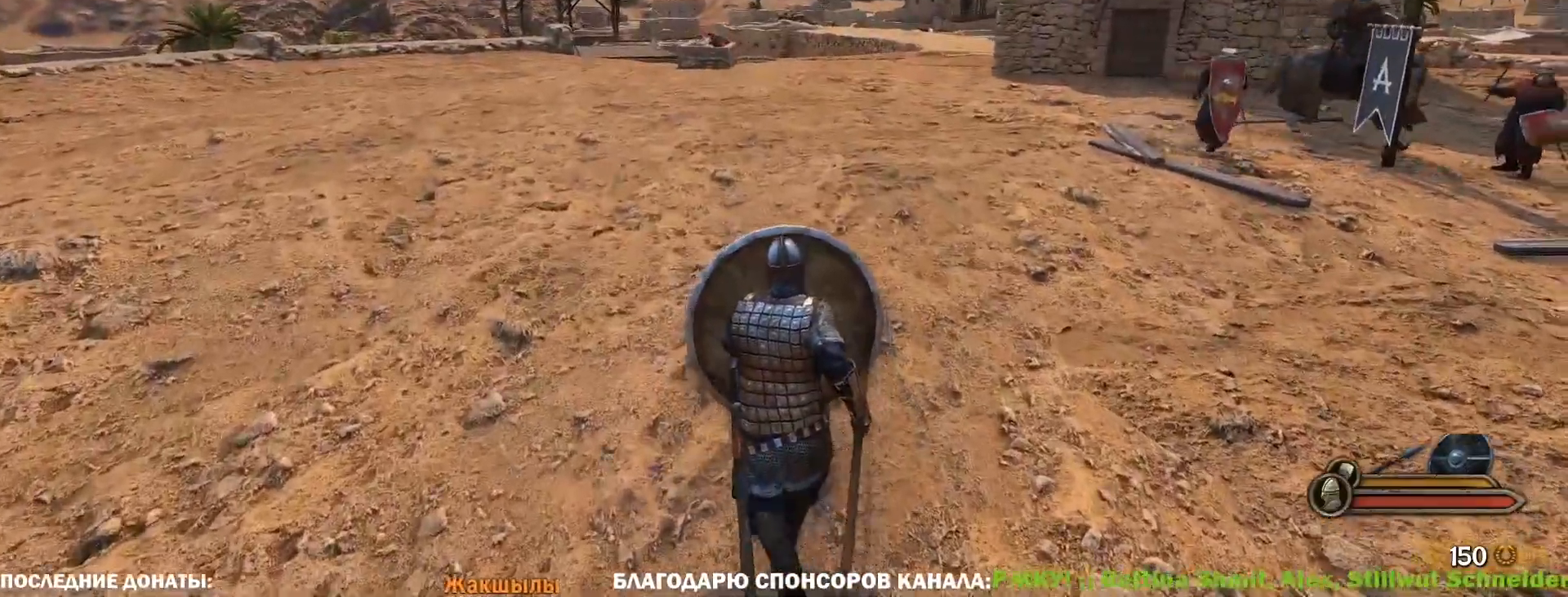
{"keys": ["w"], "mouse": ["right"], "events": [[350, "a", "up"]]}
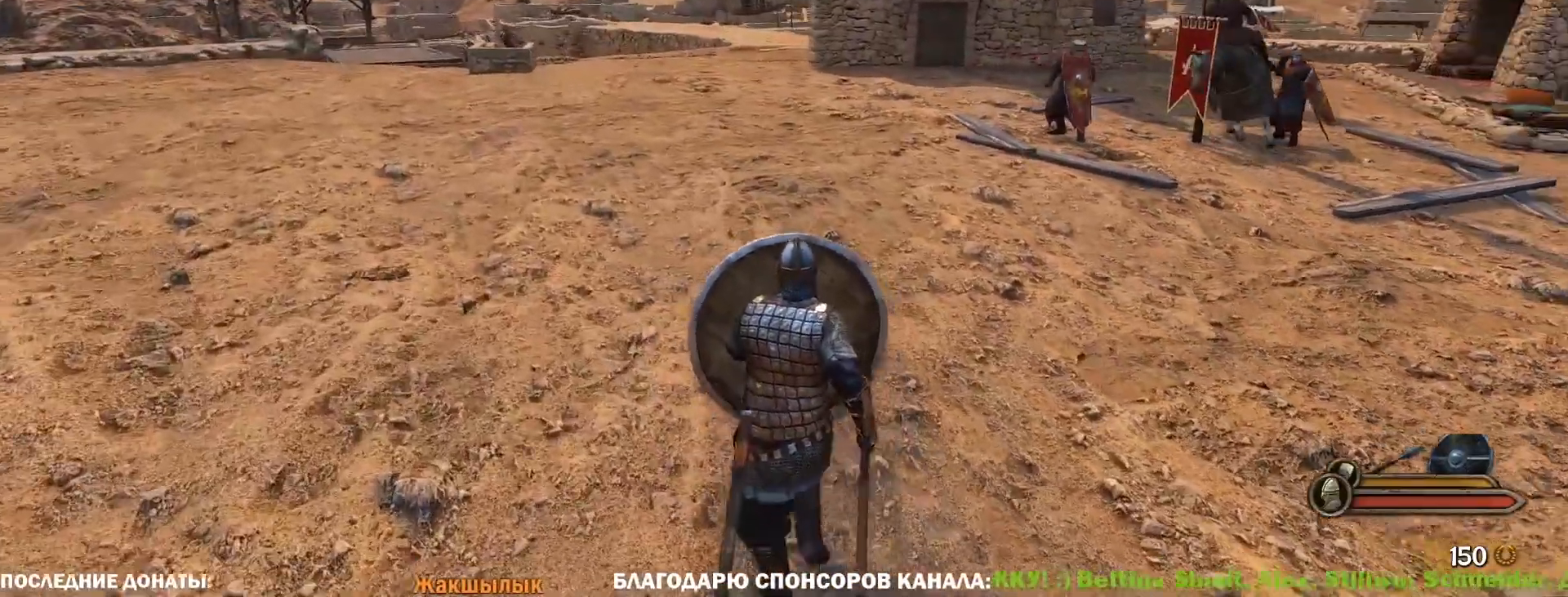
{"keys": ["a", "w"], "mouse": ["right"], "events": [[133, "a", "down"]]}
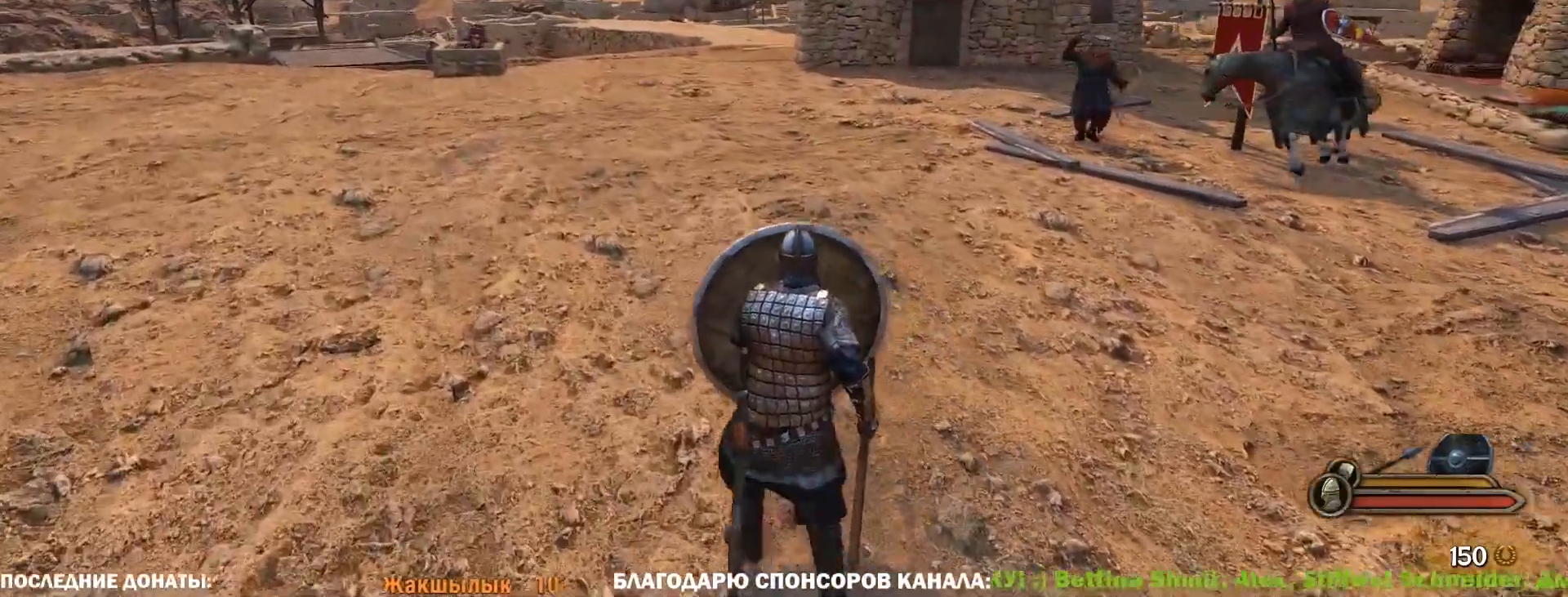
{"keys": ["a"], "mouse": ["right"], "events": [[67, "w", "up"]]}
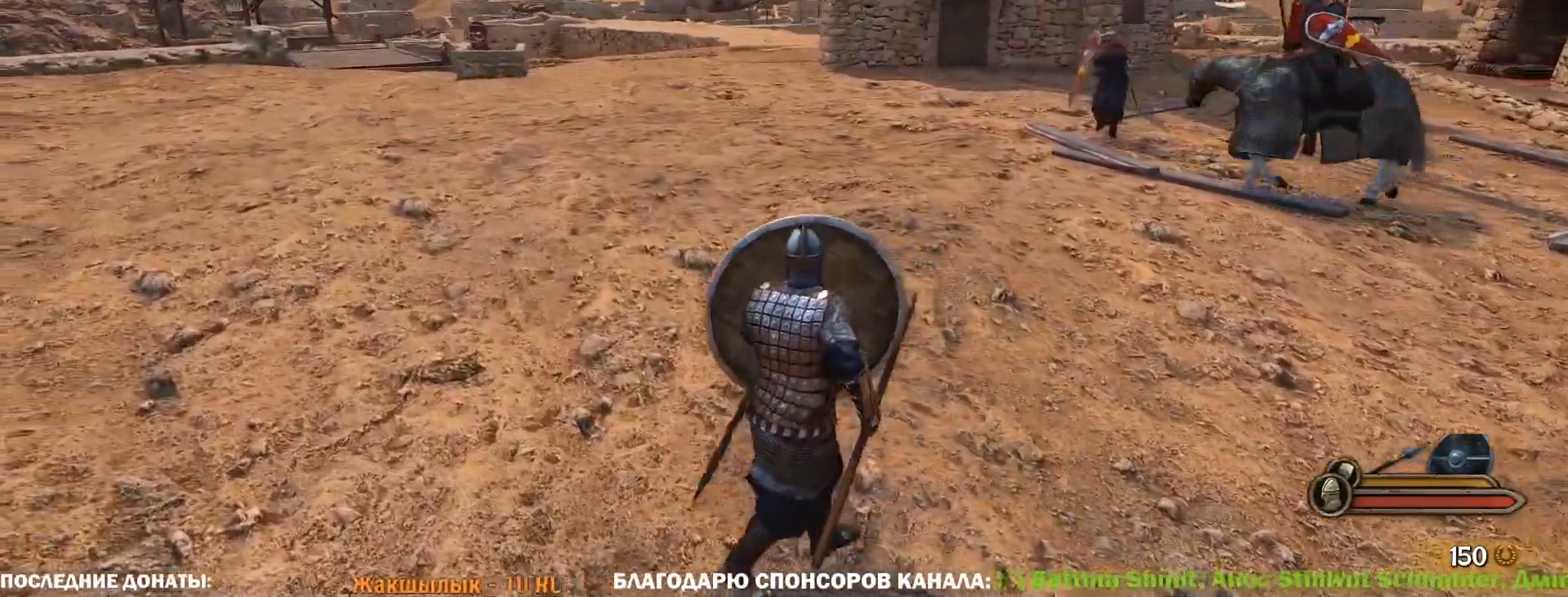
{"keys": ["a"], "mouse": ["right"], "events": []}
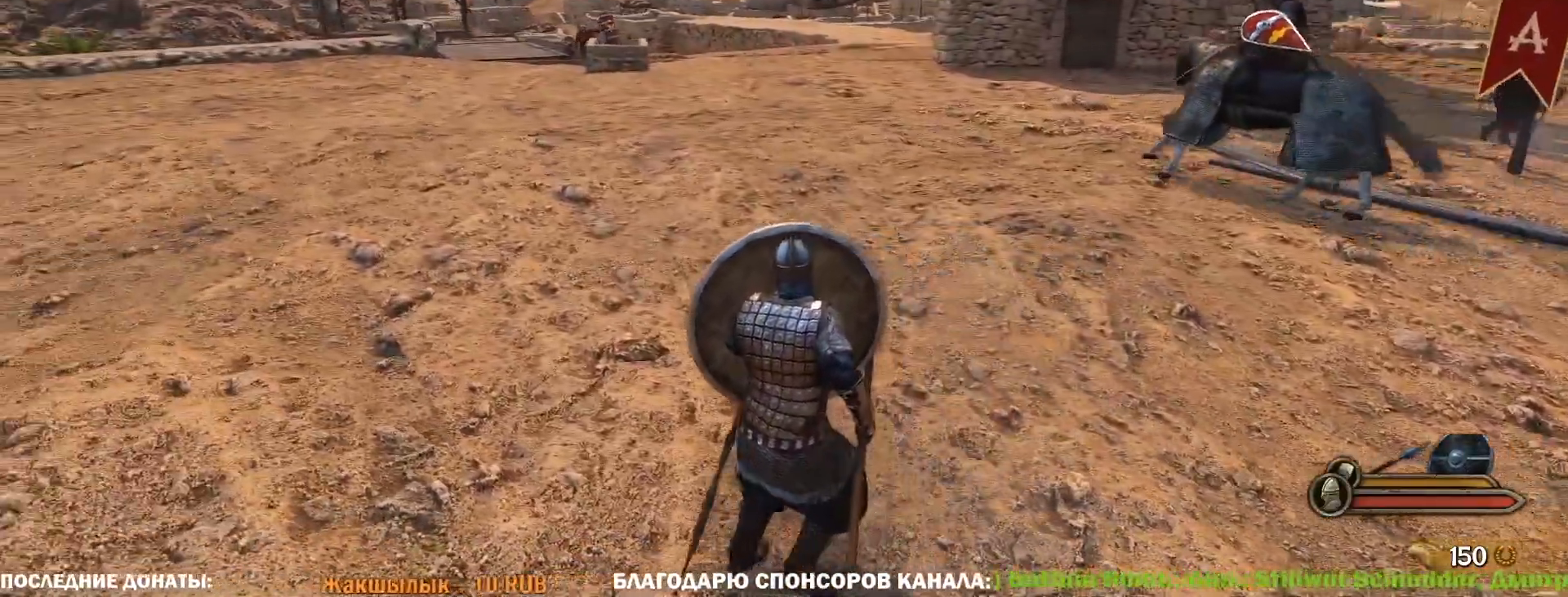
{"keys": ["a", "w"], "mouse": ["right"], "events": [[233, "w", "down"]]}
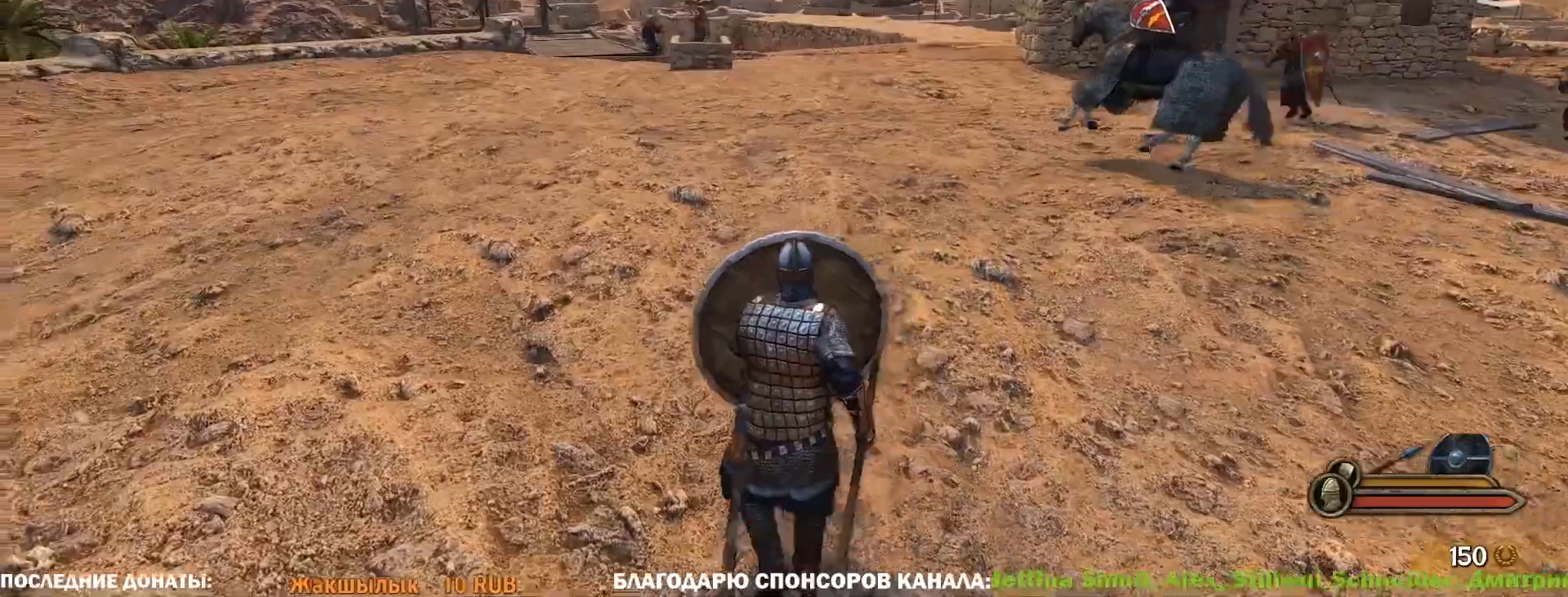
{"keys": ["w"], "mouse": ["right"], "events": [[17, "a", "up"]]}
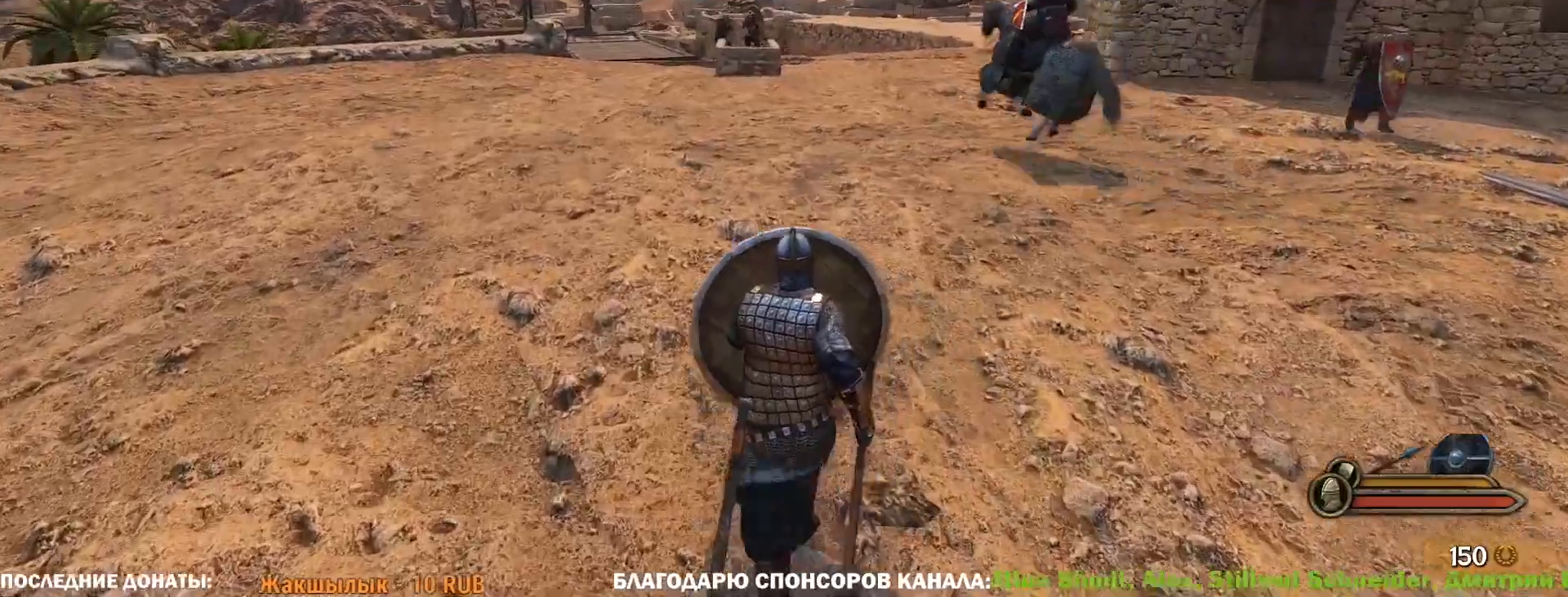
{"keys": ["a", "w"], "mouse": ["right"], "events": [[217, "a", "down"]]}
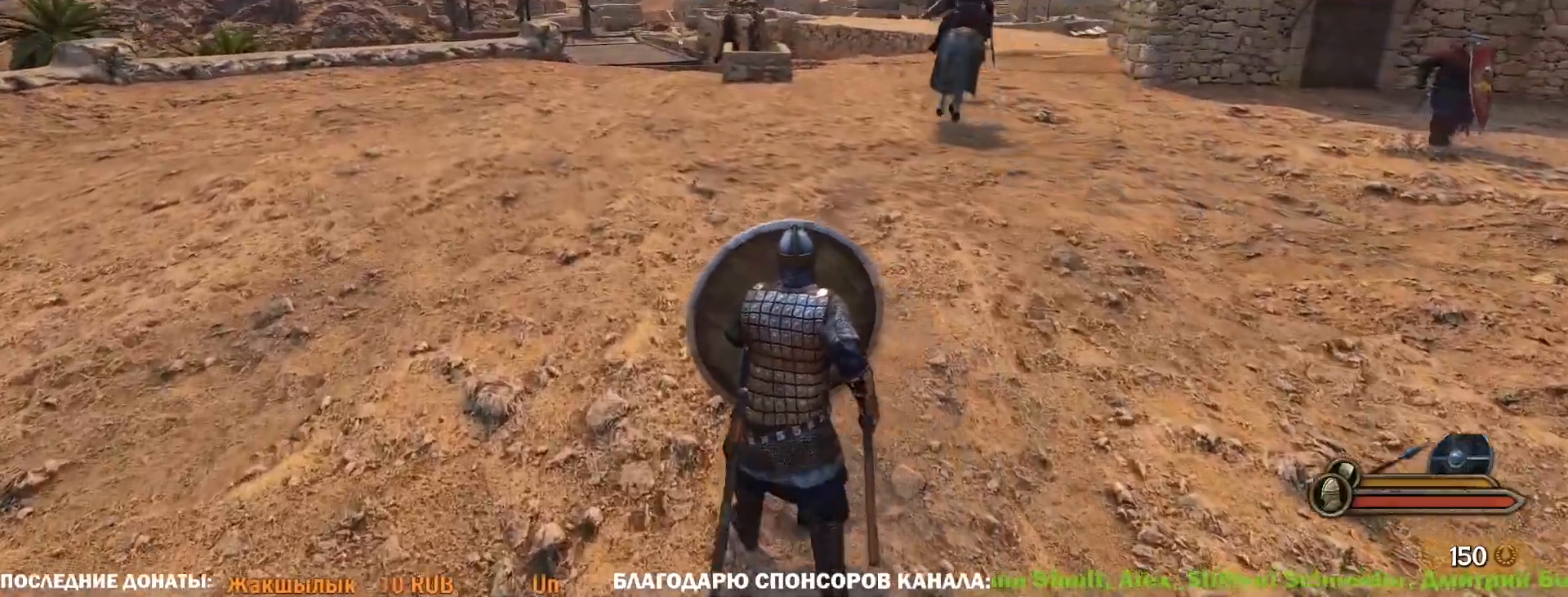
{"keys": ["w"], "mouse": ["right"], "events": [[467, "a", "up"]]}
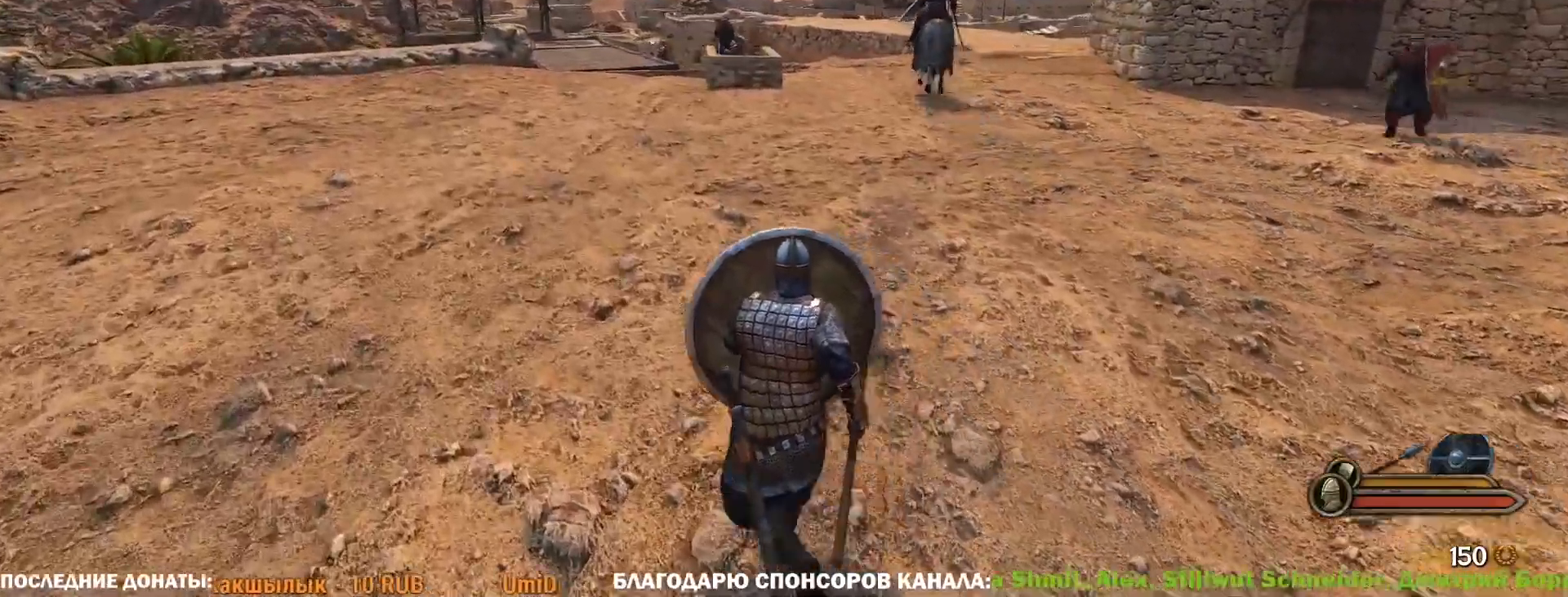
{"keys": ["a", "w"], "mouse": ["right"], "events": [[383, "a", "down"]]}
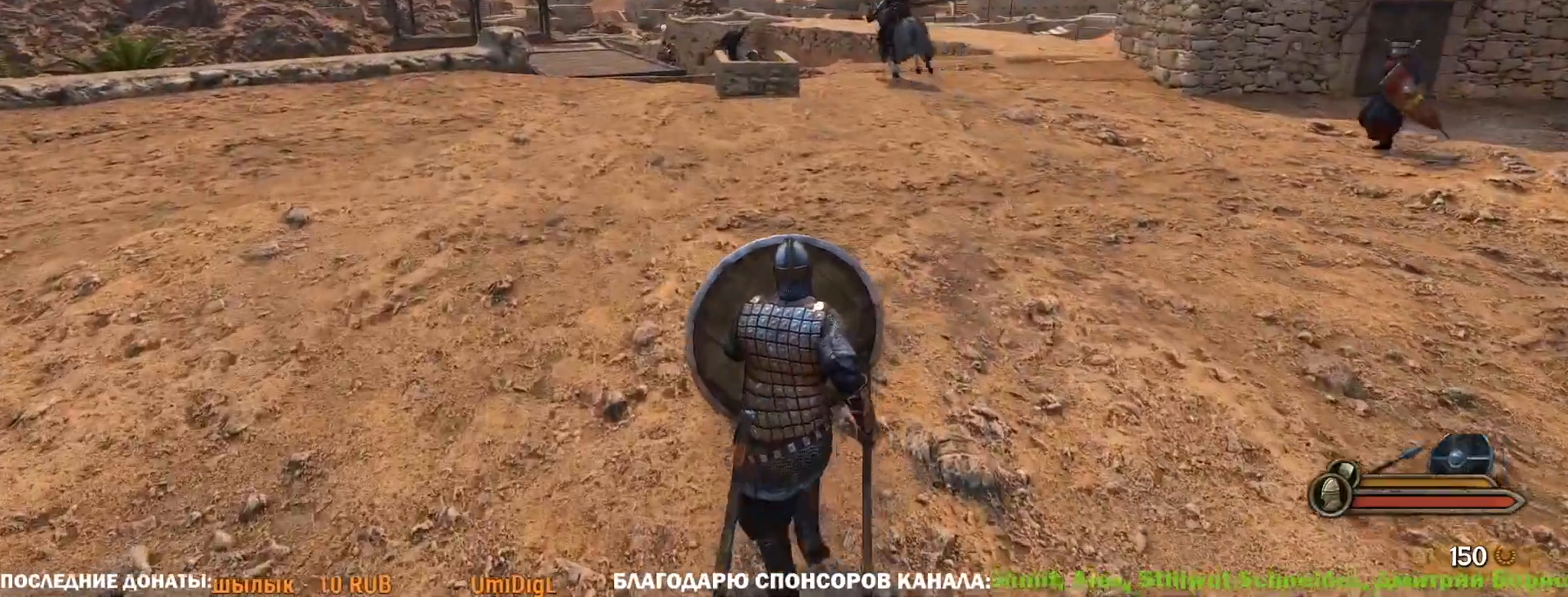
{"keys": ["w"], "mouse": ["right"], "events": [[83, "a", "up"]]}
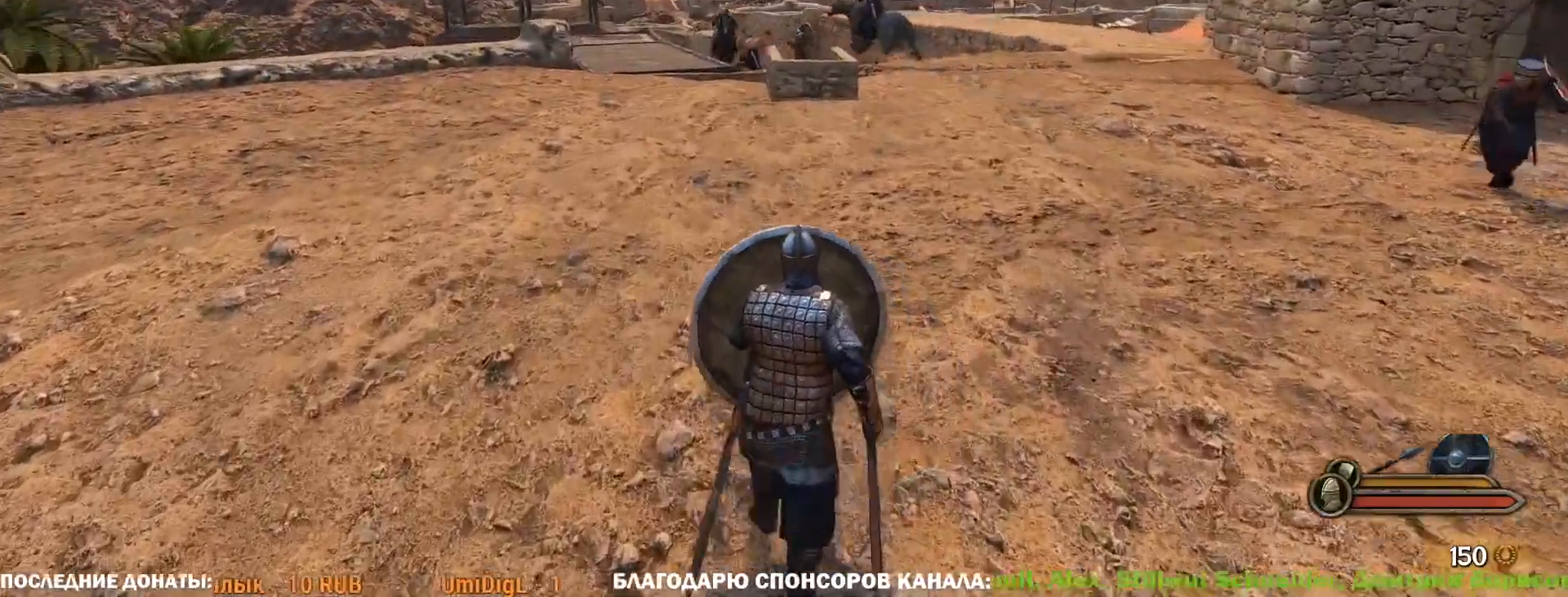
{"keys": ["w"], "mouse": ["right"], "events": []}
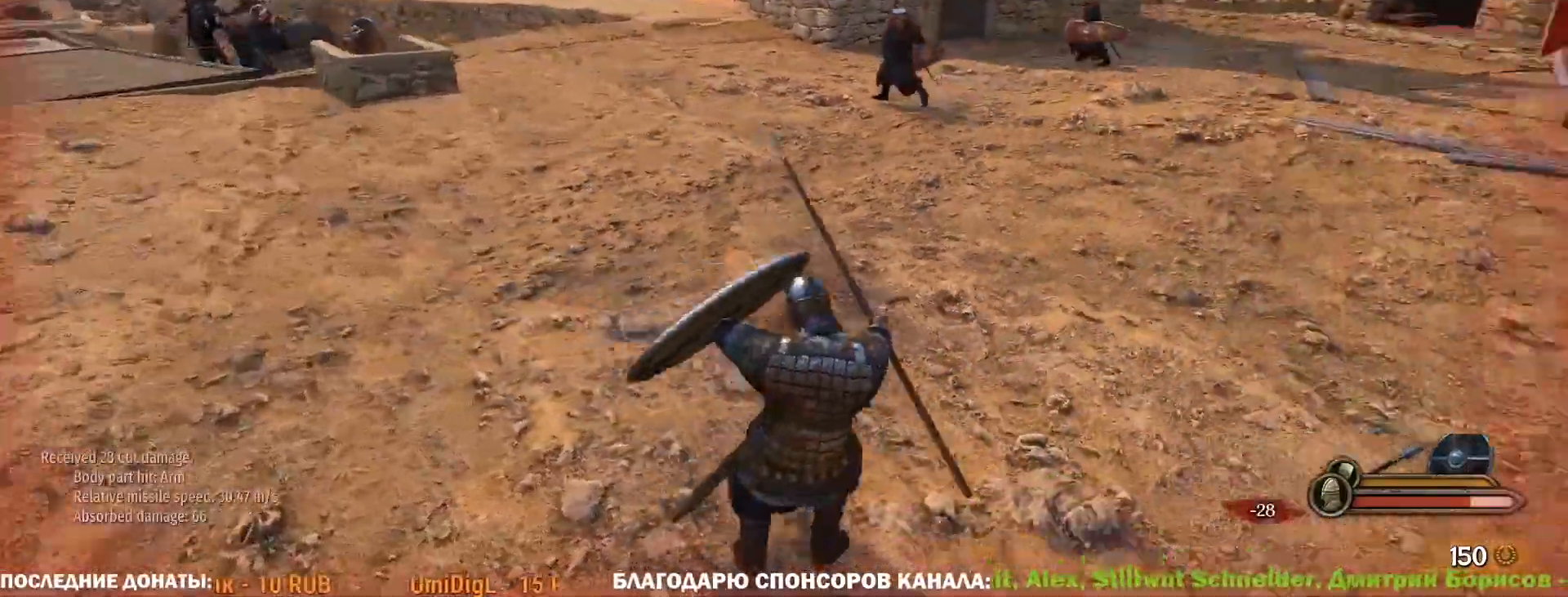
{"keys": ["w"], "mouse": ["right"], "events": [[350, "mouse_right", "up"], [483, "mouse_right", "down"]]}
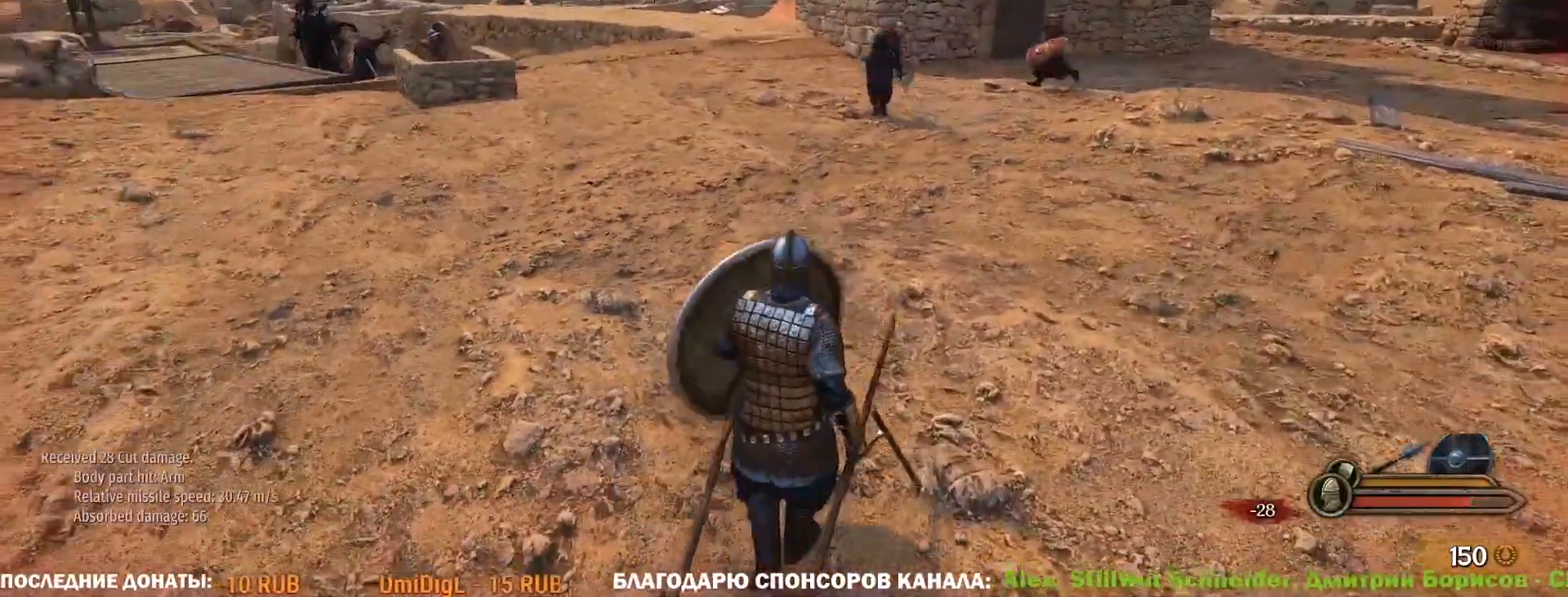
{"keys": ["d", "w"], "mouse": [], "events": [[267, "d", "down"], [500, "mouse_right", "up"]]}
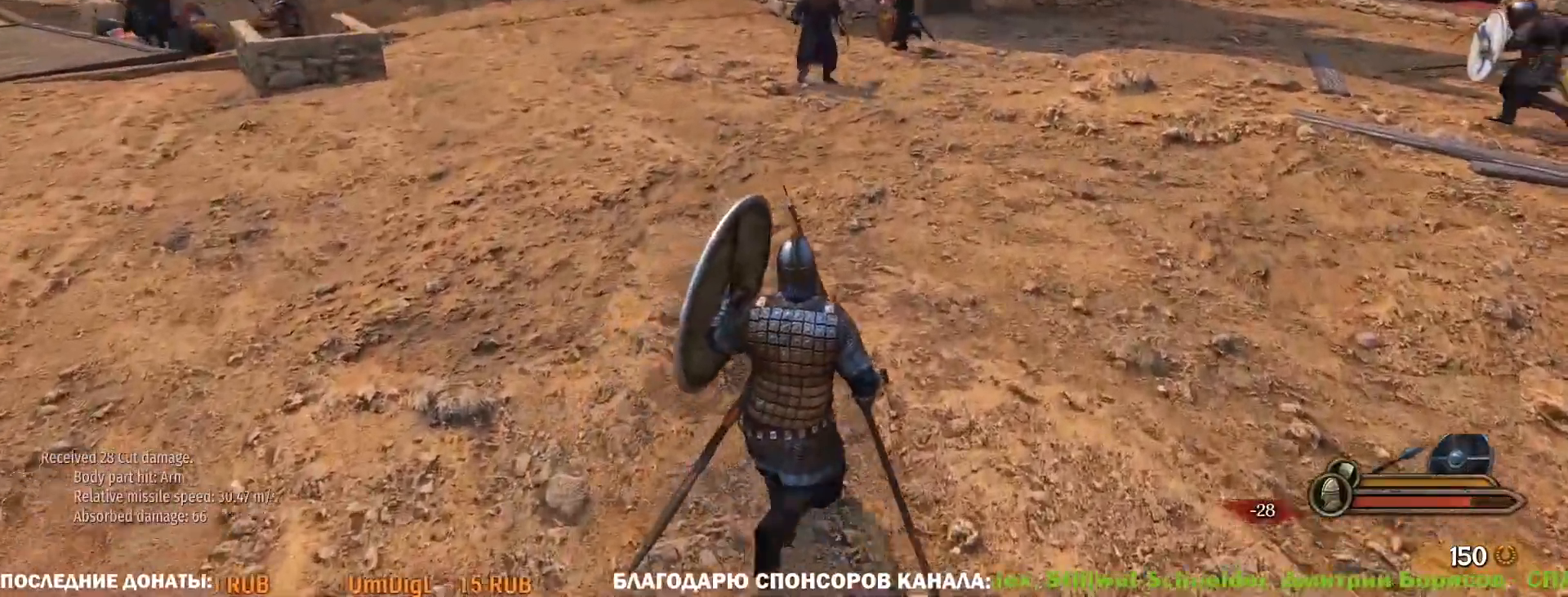
{"keys": ["d", "w"], "mouse": ["right"], "events": [[100, "mouse_right", "down"]]}
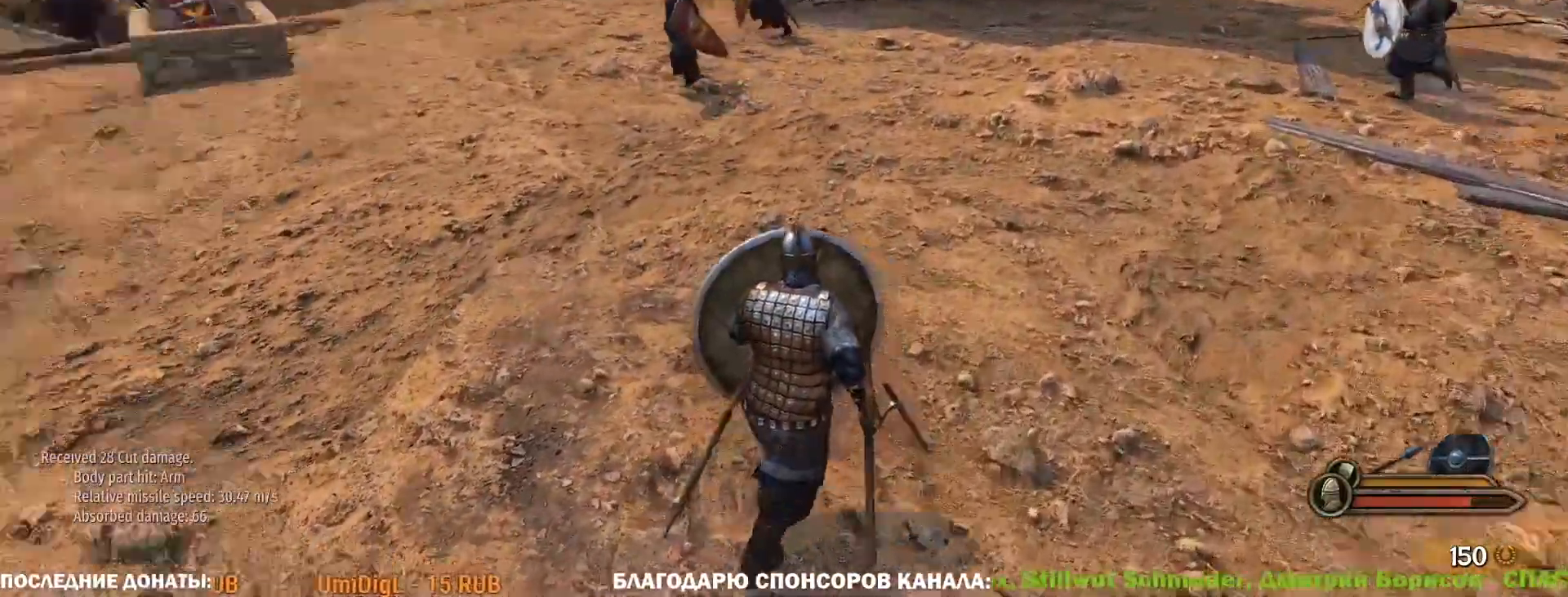
{"keys": ["w"], "mouse": ["right"], "events": [[150, "d", "up"]]}
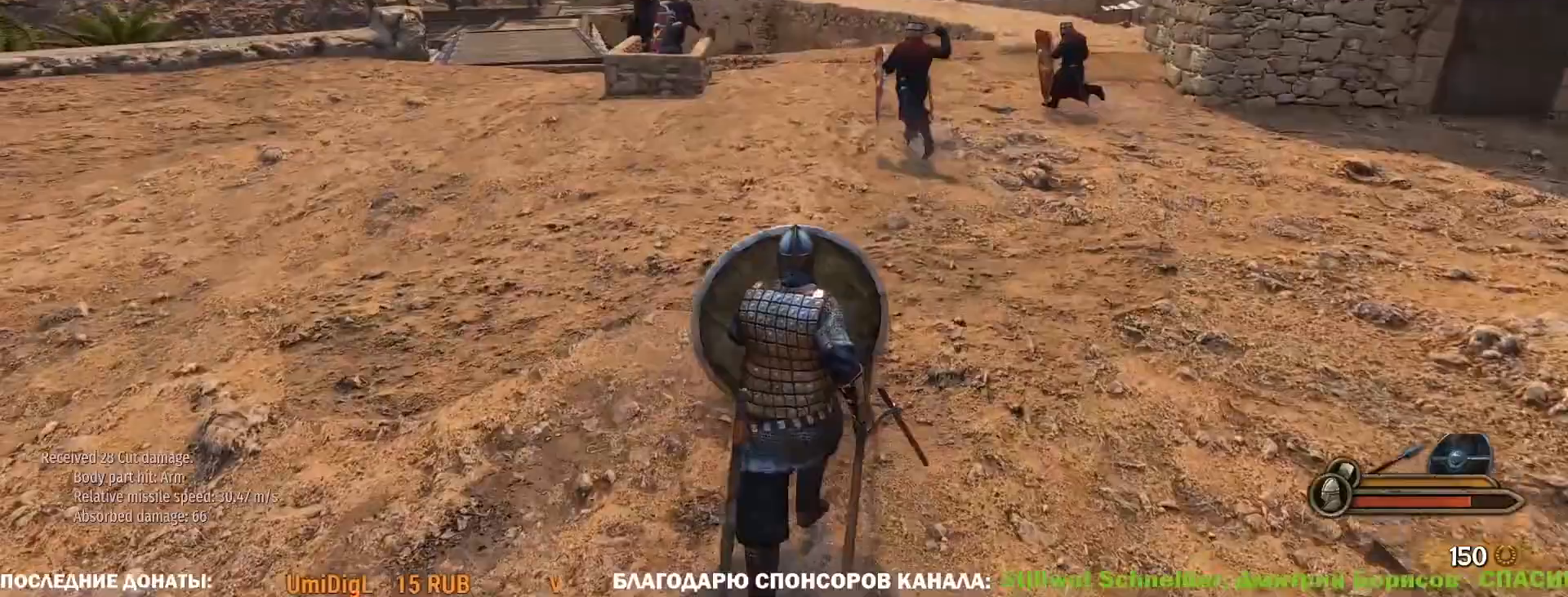
{"keys": ["w"], "mouse": ["right"], "events": []}
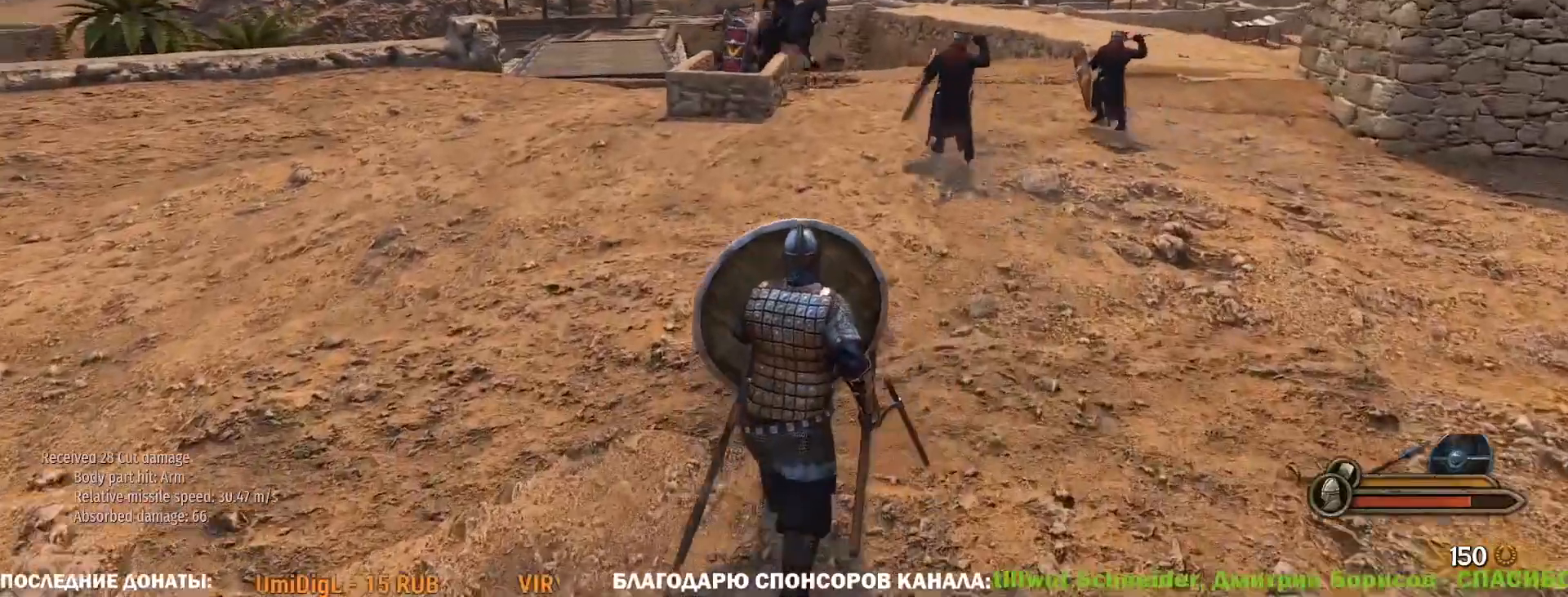
{"keys": ["w"], "mouse": ["right"], "events": []}